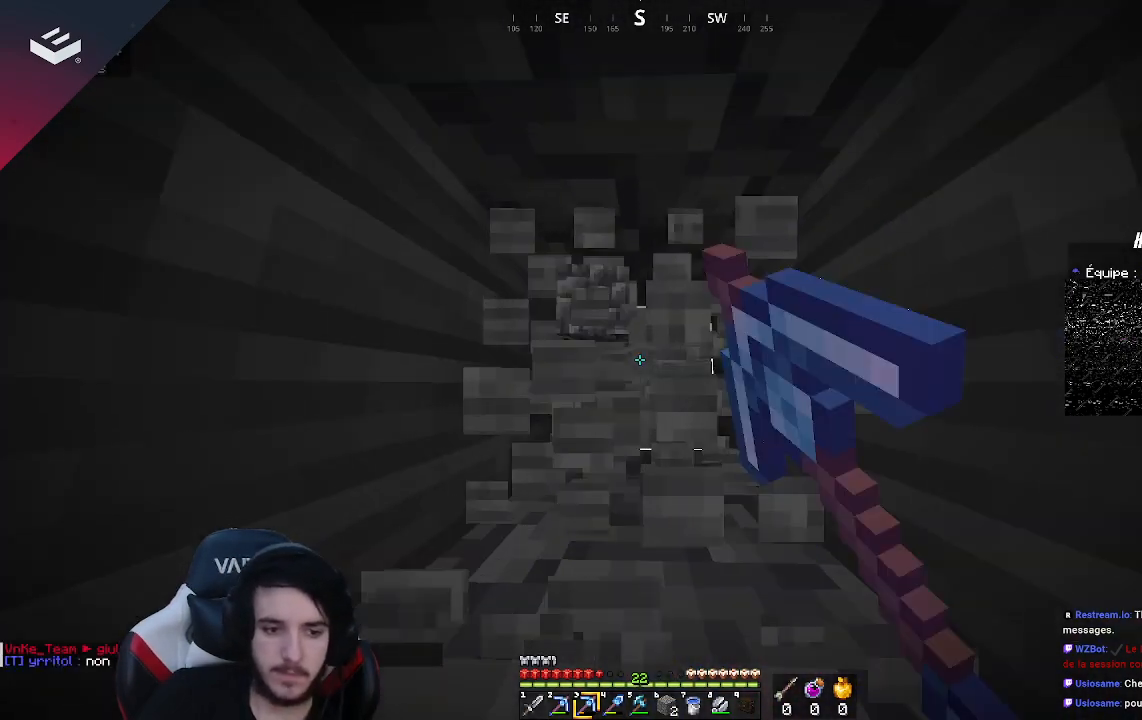
Gameplay with keyboard and mouse; each line is a JSON object with the keys and mouse buttons held at the frame after it. "events" lists presses ("down") and releases ("up") of "a", "d", "s", "space", "w", "mouse_left" and "mouse_right" between this image and that frame as [ms after this image, input, new state], when the widget could be followed in between. "mouse_left", "mouse_right" = the "left", "right" buttons of the "mouse" list. No other keys are recorded. Fast repeated clicks can show as one long hold. Mouse movement is not recorded.
{"keys": [], "mouse": ["left"], "events": [[233, "w", "up"]]}
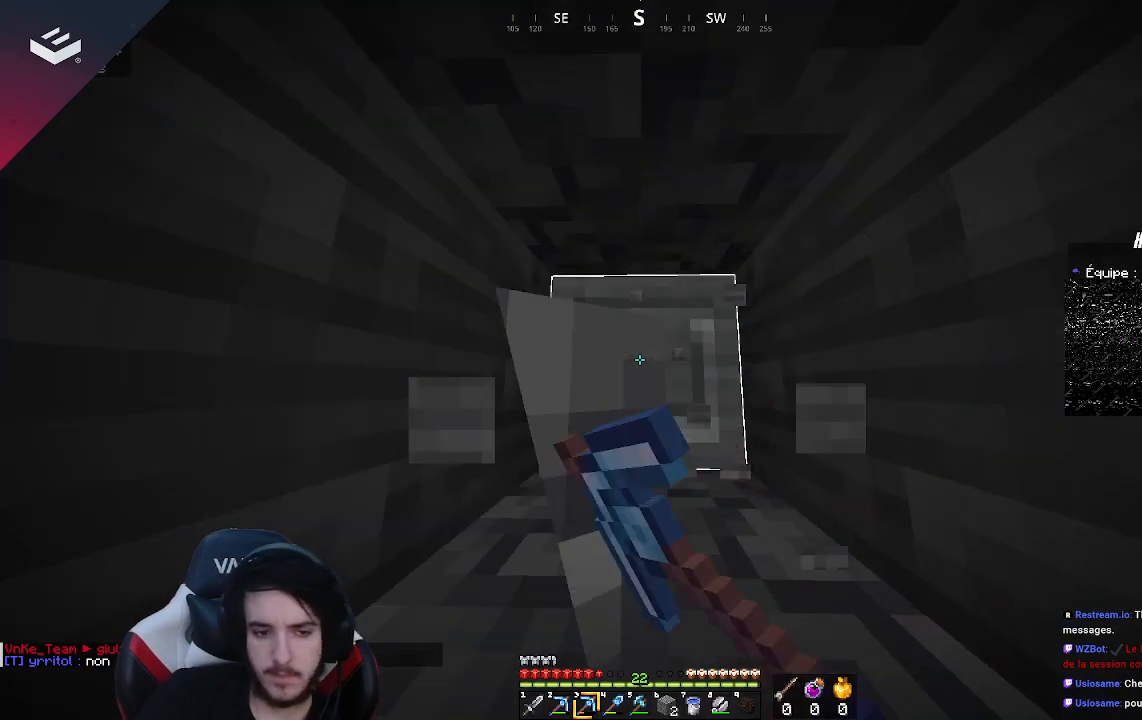
{"keys": ["w"], "mouse": ["left"], "events": [[67, "w", "down"]]}
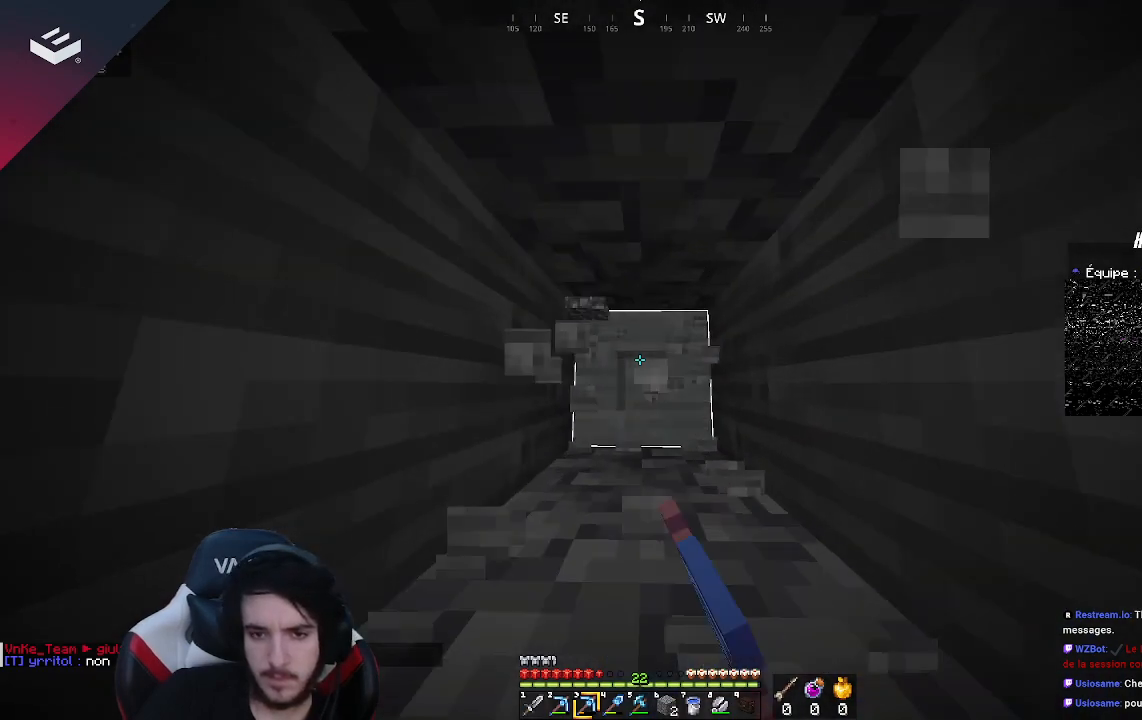
{"keys": ["w"], "mouse": ["left"], "events": []}
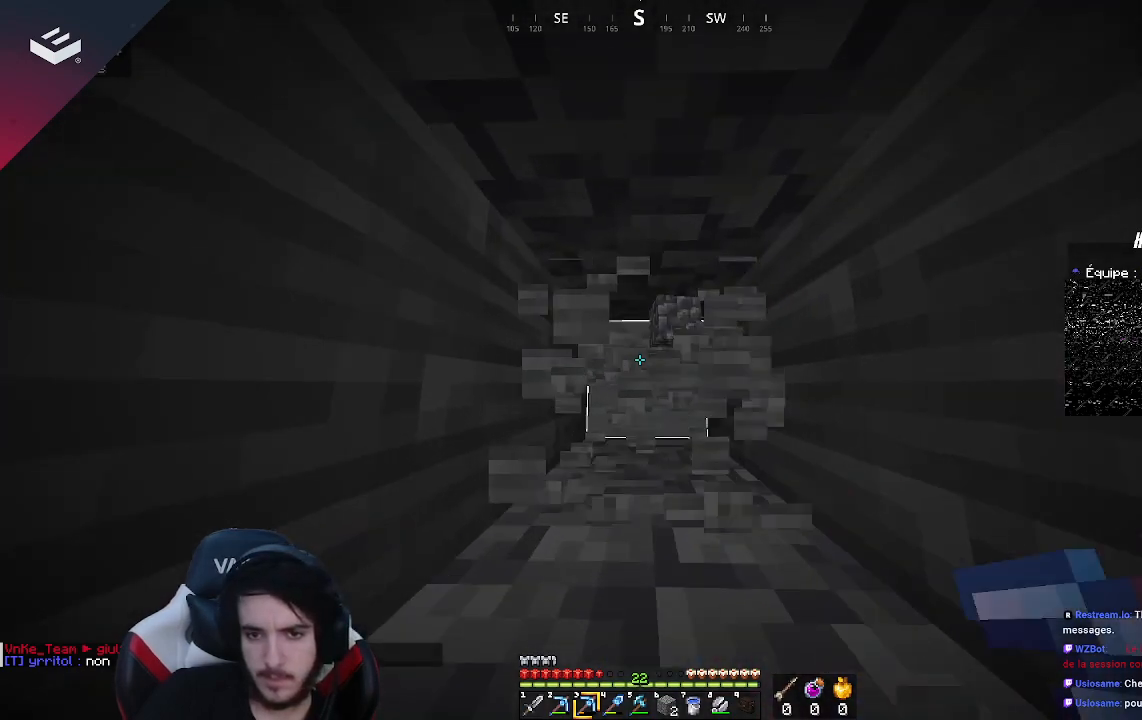
{"keys": ["w"], "mouse": ["left"], "events": []}
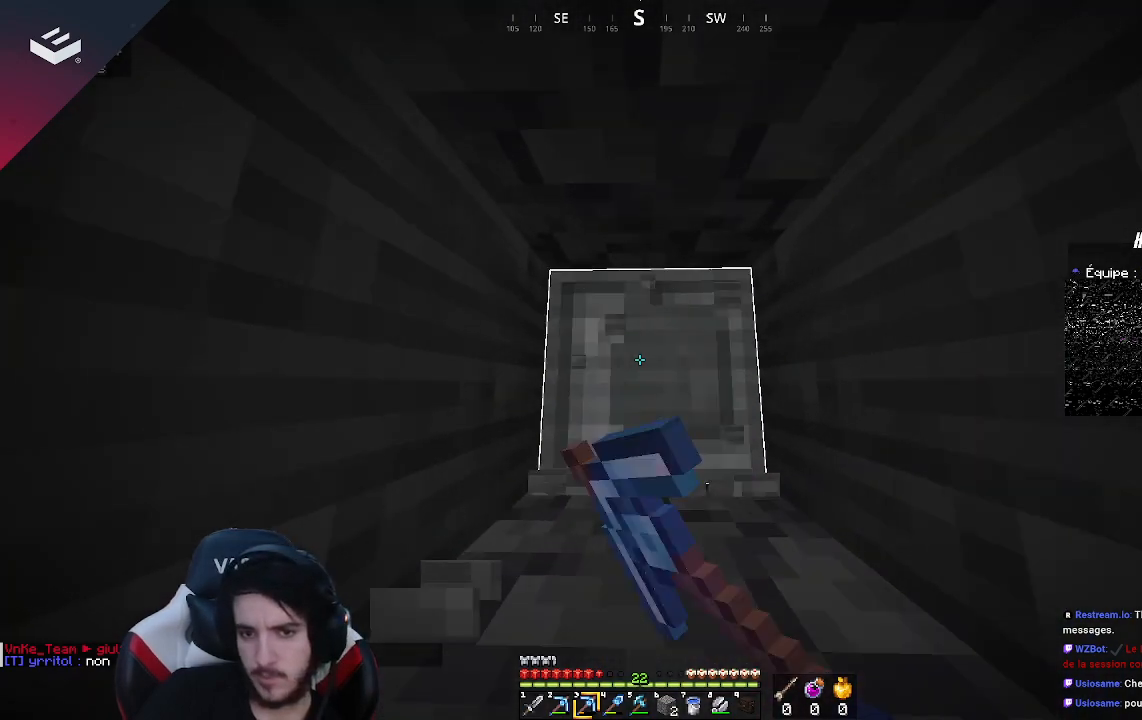
{"keys": ["w"], "mouse": ["left"], "events": []}
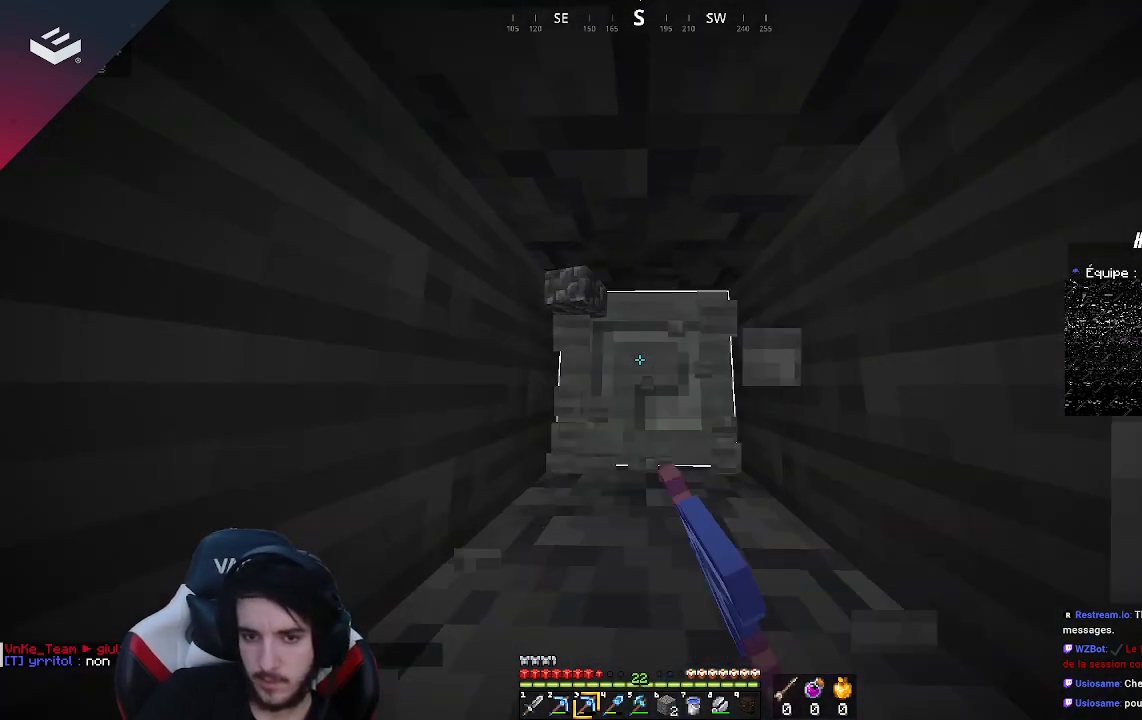
{"keys": ["w"], "mouse": ["left"], "events": []}
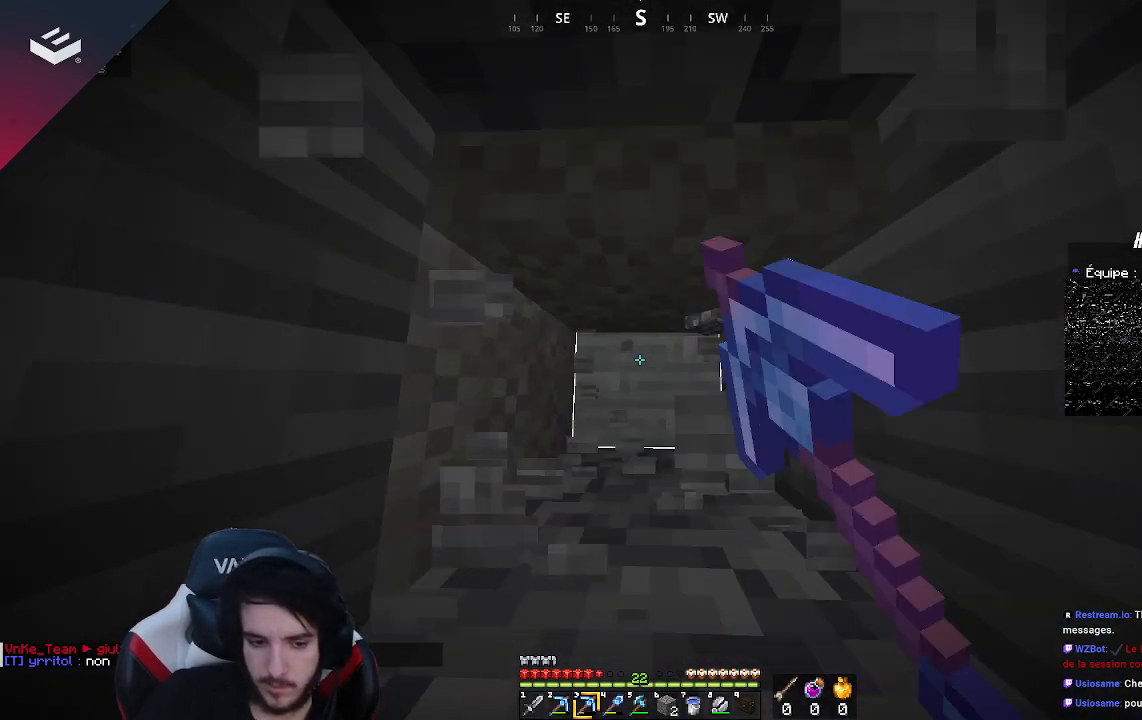
{"keys": [], "mouse": ["left"], "events": [[100, "w", "up"]]}
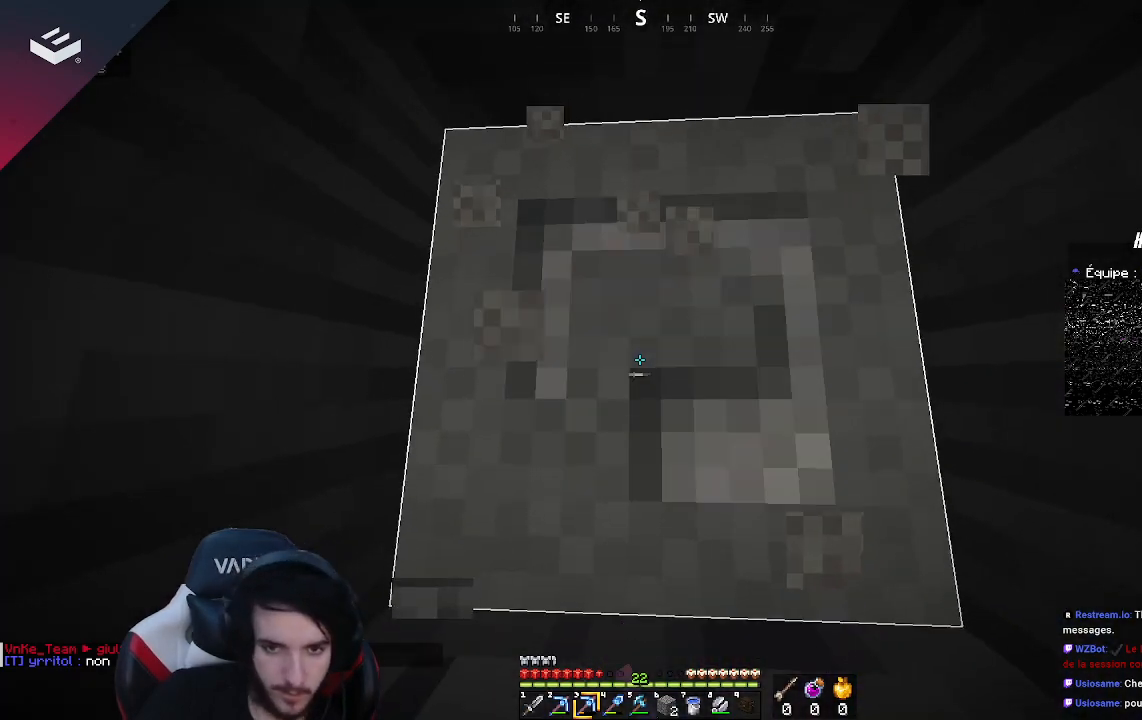
{"keys": [], "mouse": [], "events": [[333, "mouse_left", "up"]]}
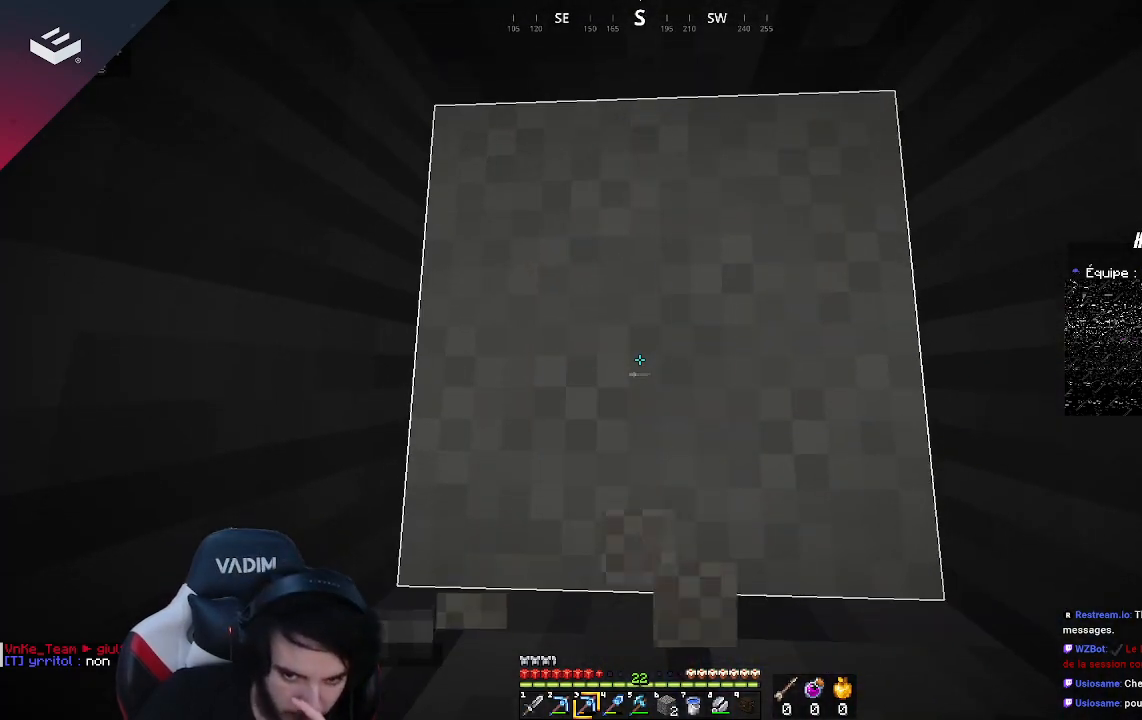
{"keys": [], "mouse": [], "events": []}
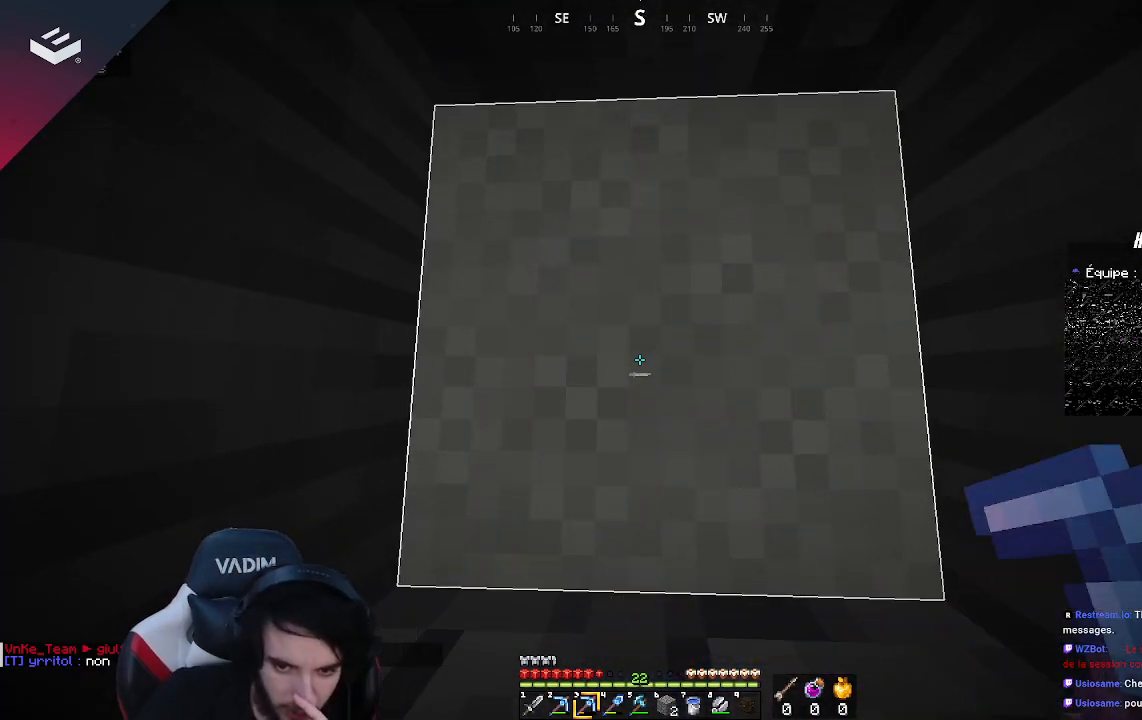
{"keys": [], "mouse": [], "events": []}
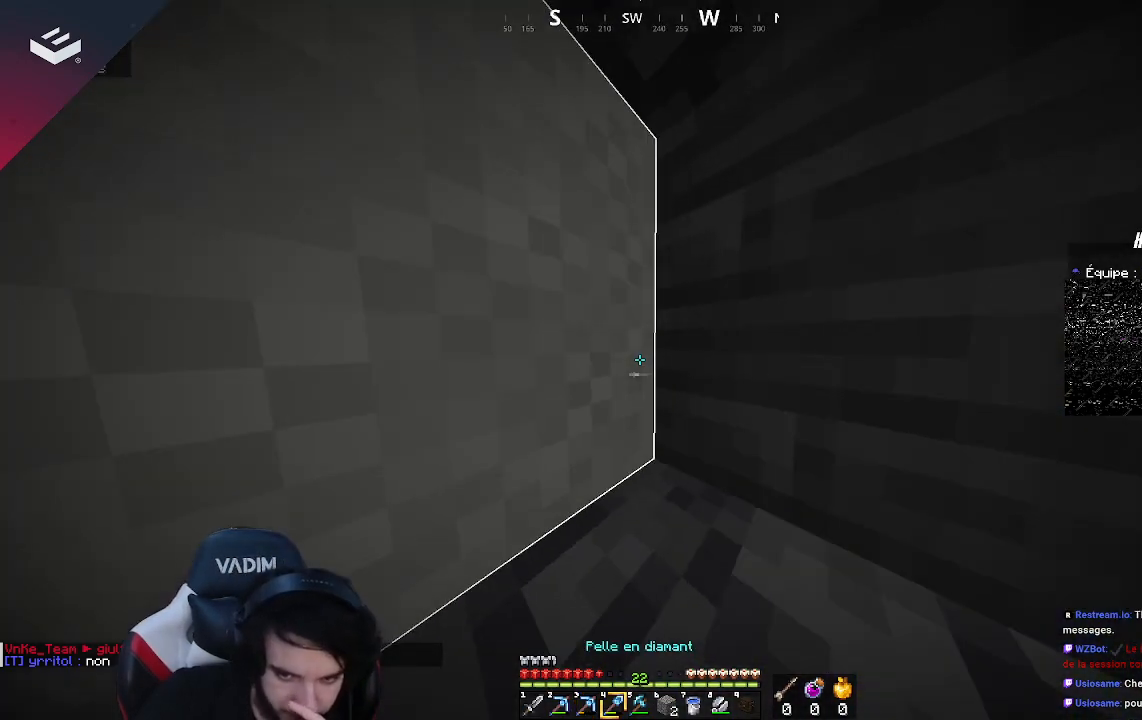
{"keys": [], "mouse": [], "events": []}
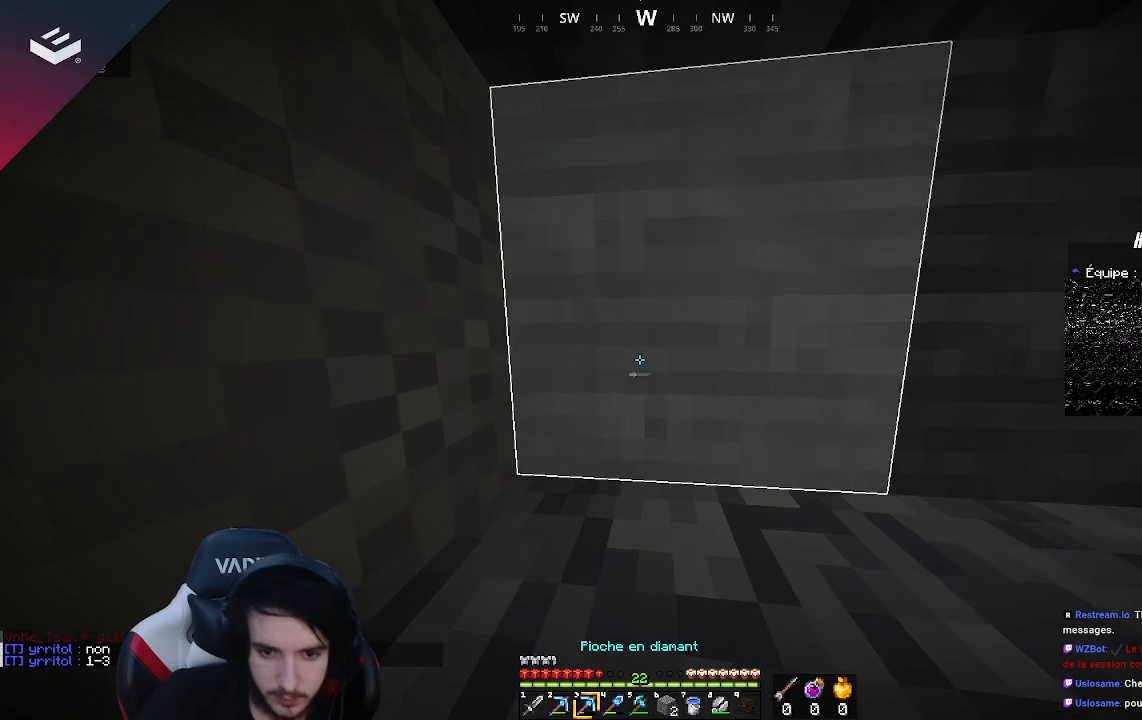
{"keys": ["w"], "mouse": ["left"], "events": [[100, "mouse_left", "down"], [433, "w", "down"]]}
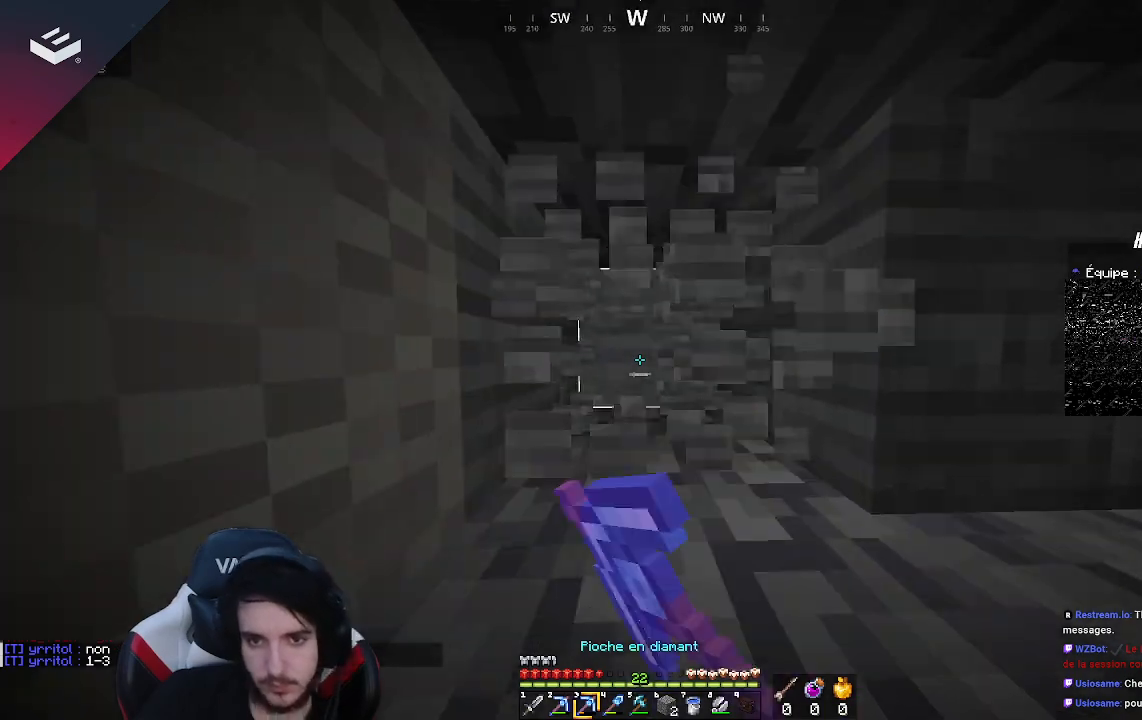
{"keys": ["w"], "mouse": ["left"], "events": []}
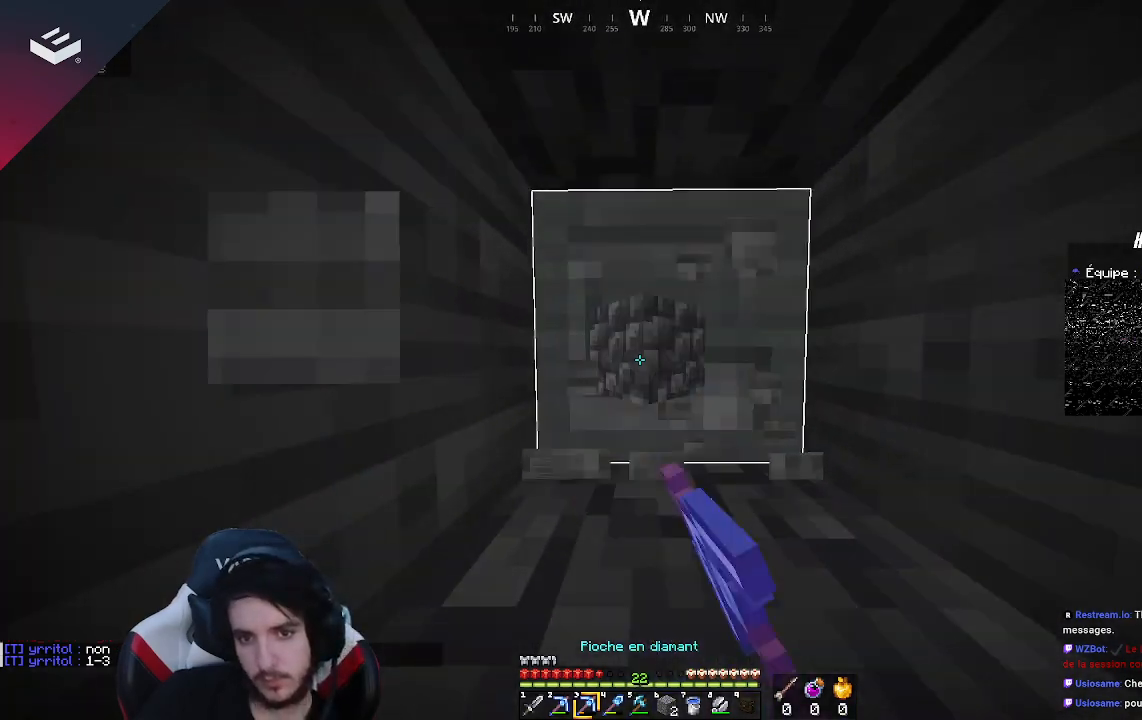
{"keys": ["w"], "mouse": ["left"], "events": []}
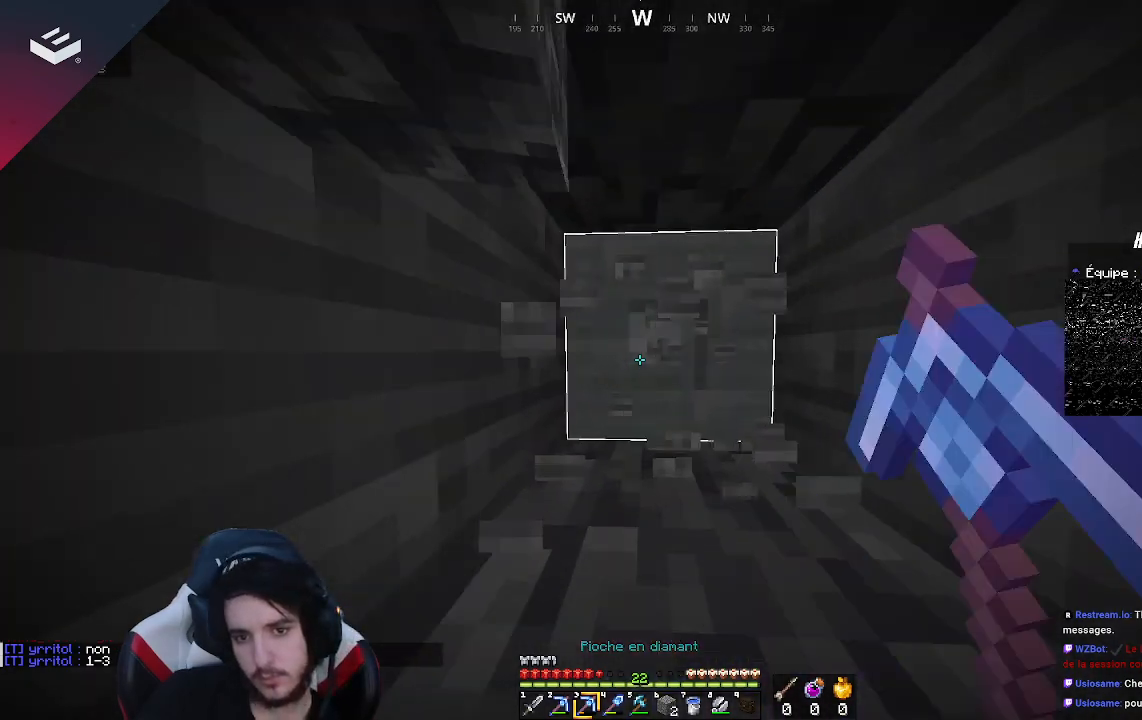
{"keys": ["w"], "mouse": ["left"], "events": []}
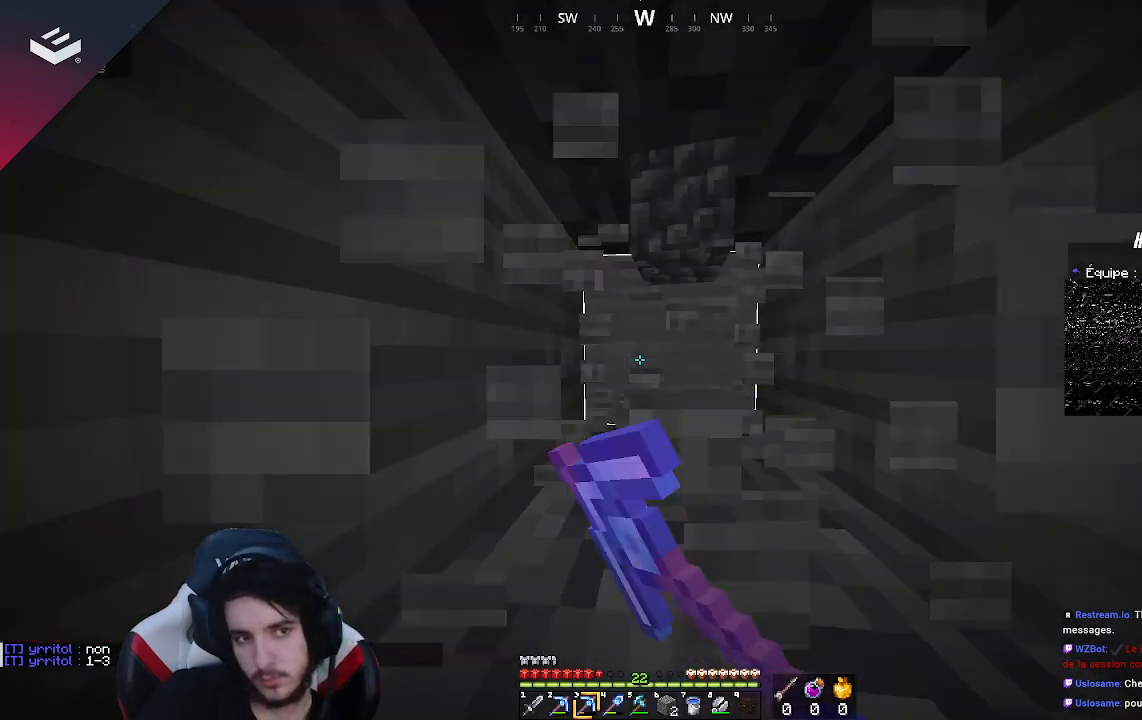
{"keys": ["w"], "mouse": ["left"], "events": []}
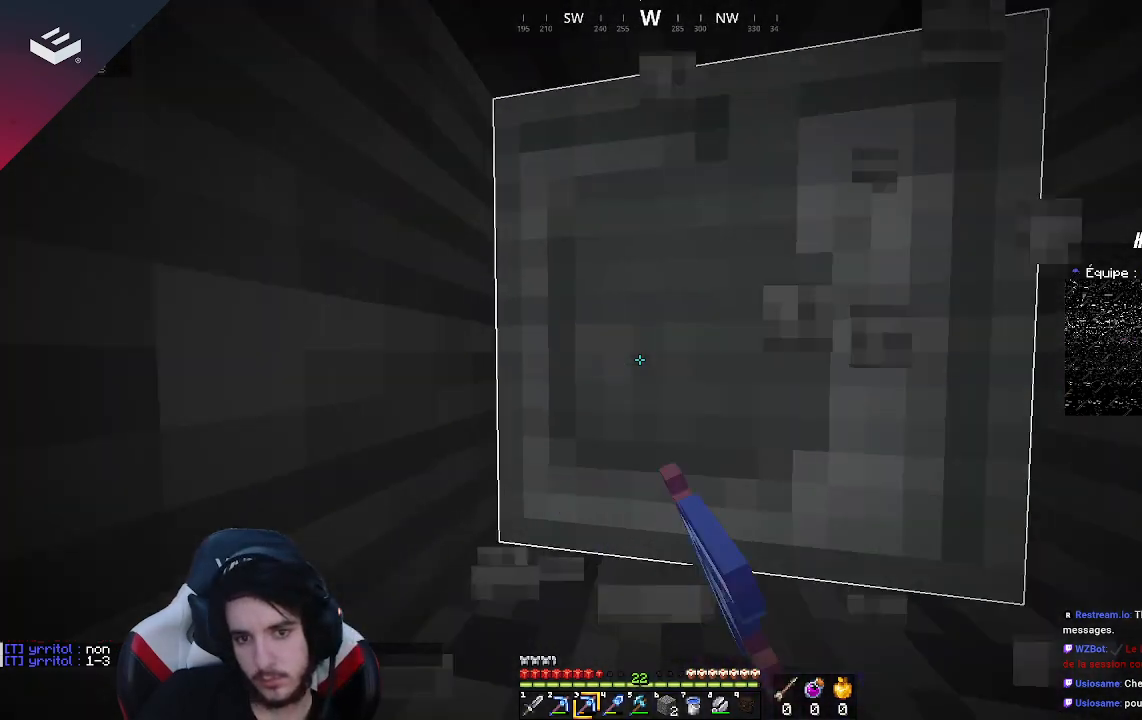
{"keys": ["w"], "mouse": ["left"], "events": []}
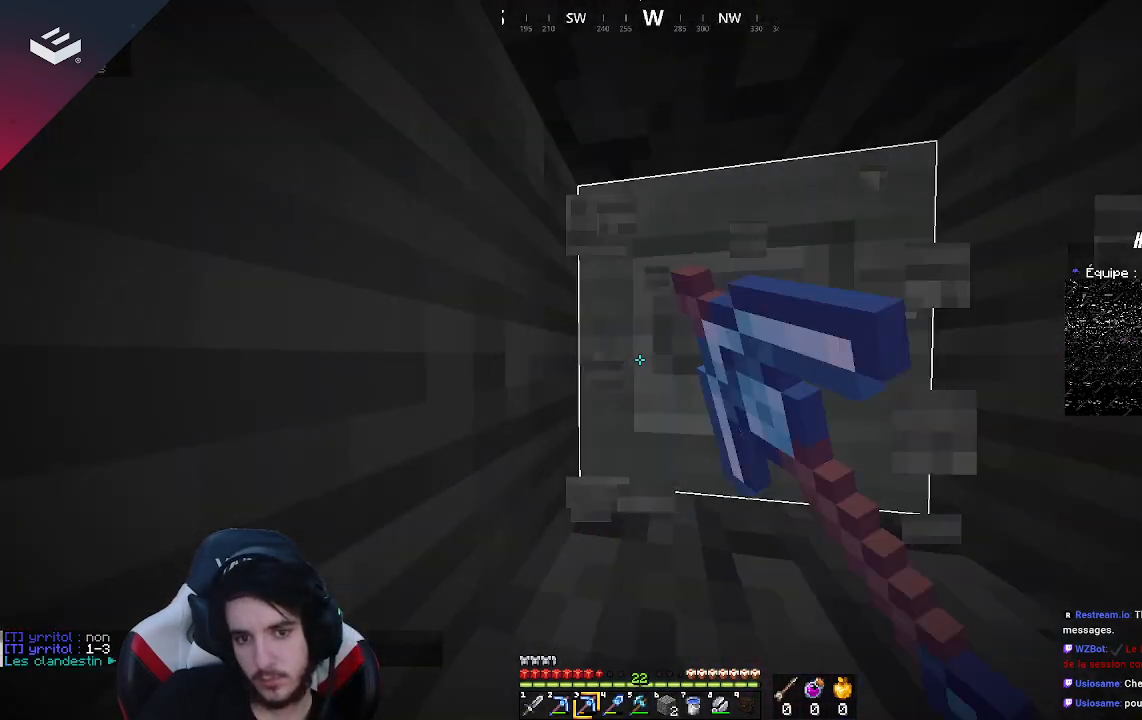
{"keys": ["w"], "mouse": ["left"], "events": []}
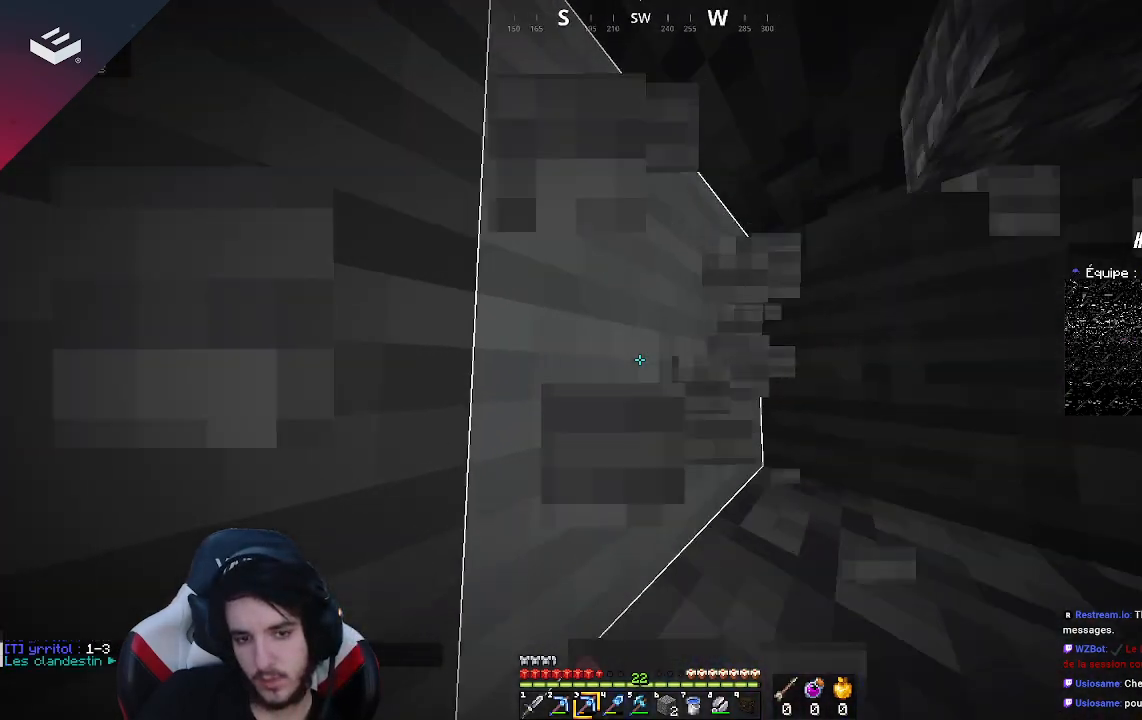
{"keys": [], "mouse": ["left"], "events": [[267, "w", "up"]]}
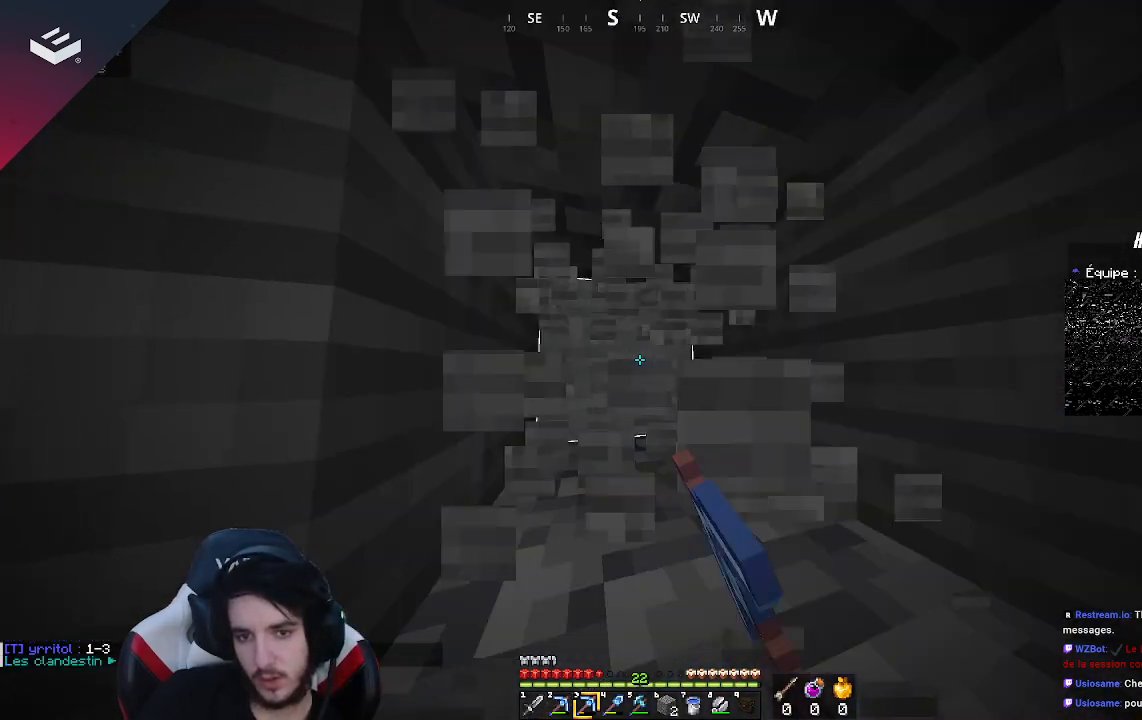
{"keys": ["d", "w"], "mouse": ["left"], "events": [[233, "d", "down"], [400, "w", "down"]]}
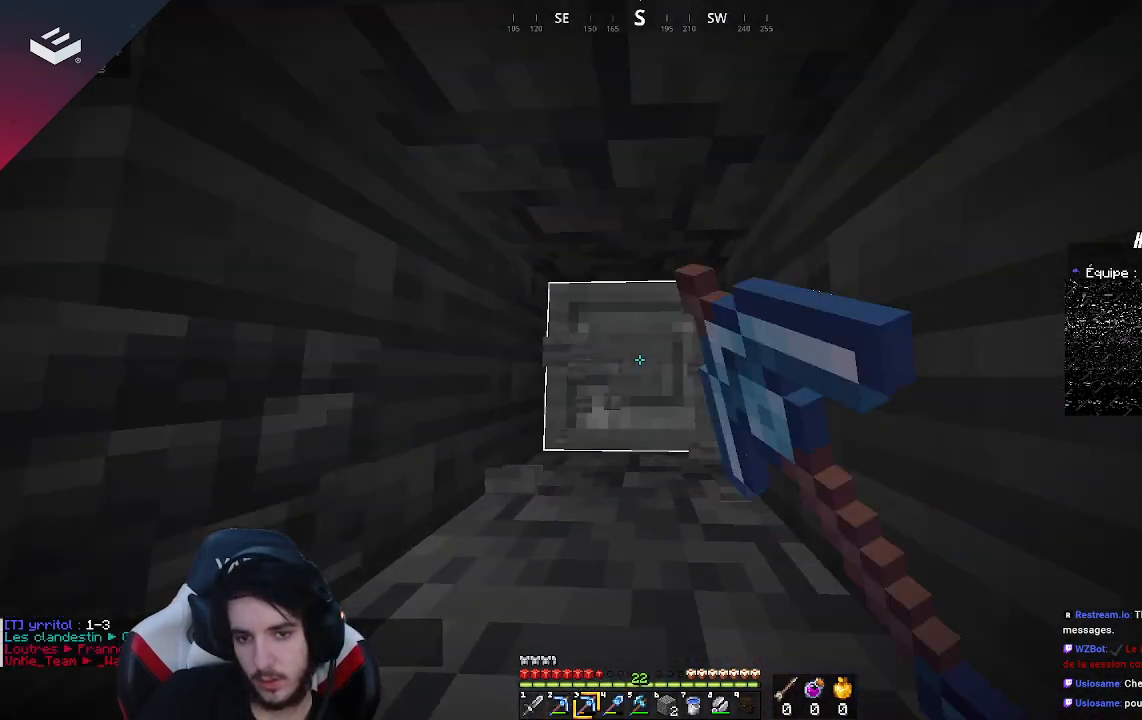
{"keys": ["w"], "mouse": ["left"], "events": [[133, "d", "up"]]}
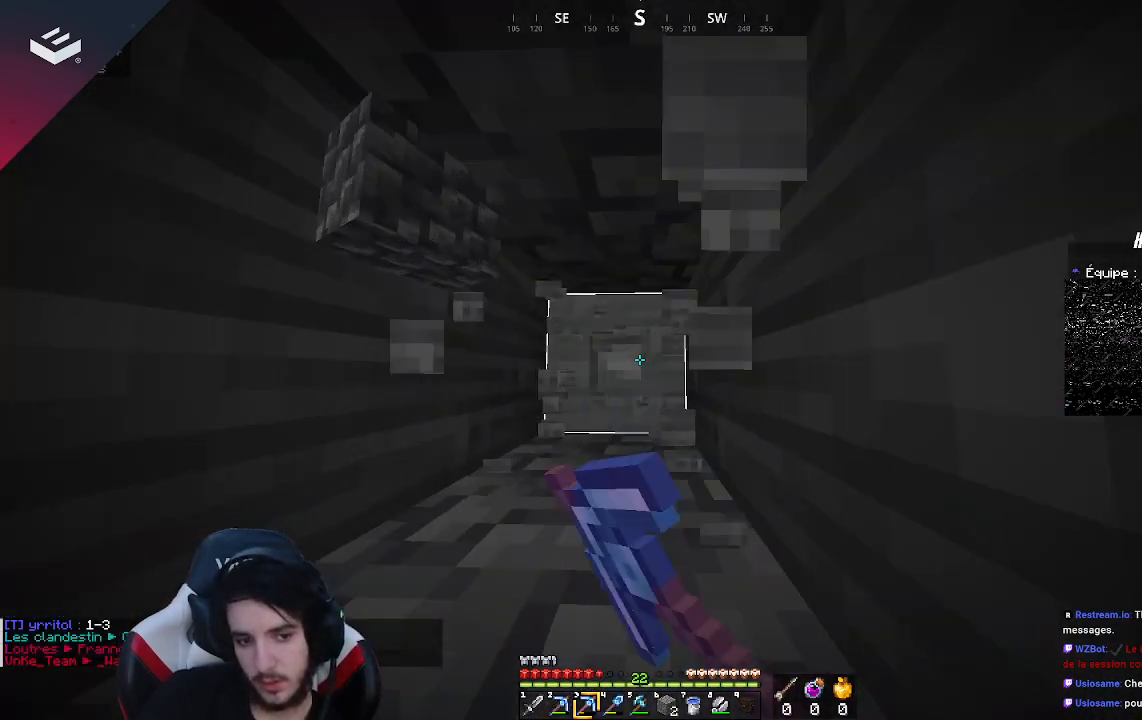
{"keys": ["w"], "mouse": ["left"], "events": [[167, "a", "down"], [400, "a", "up"]]}
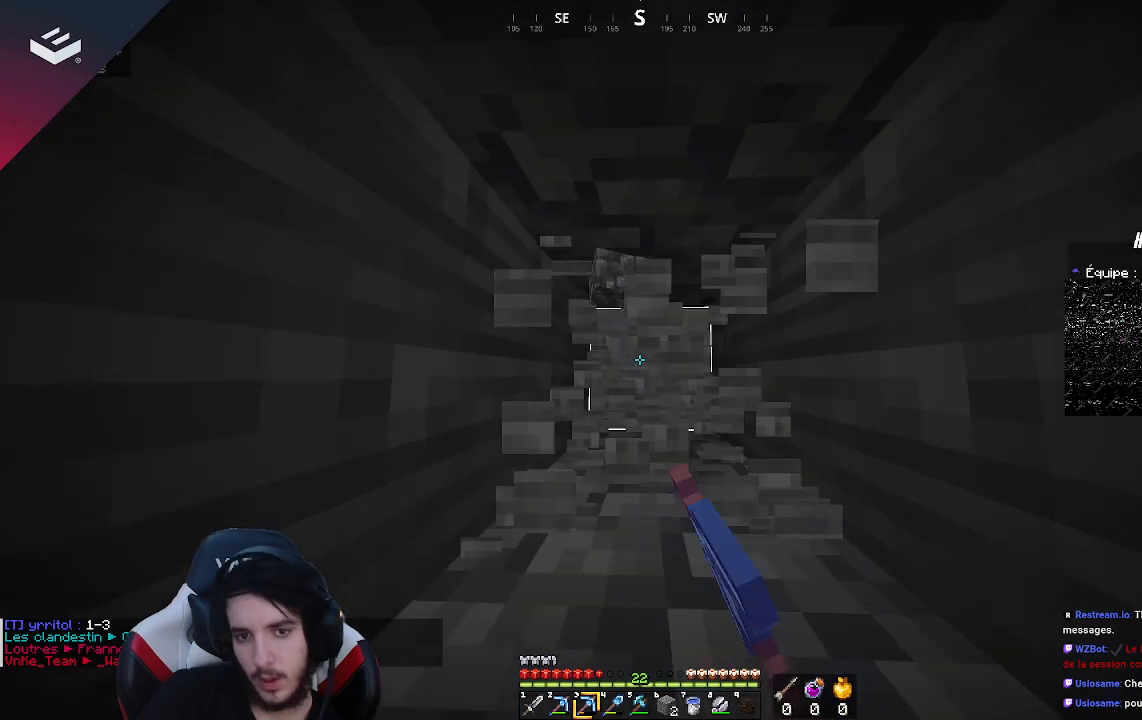
{"keys": [], "mouse": [], "events": [[133, "w", "up"], [400, "mouse_left", "up"]]}